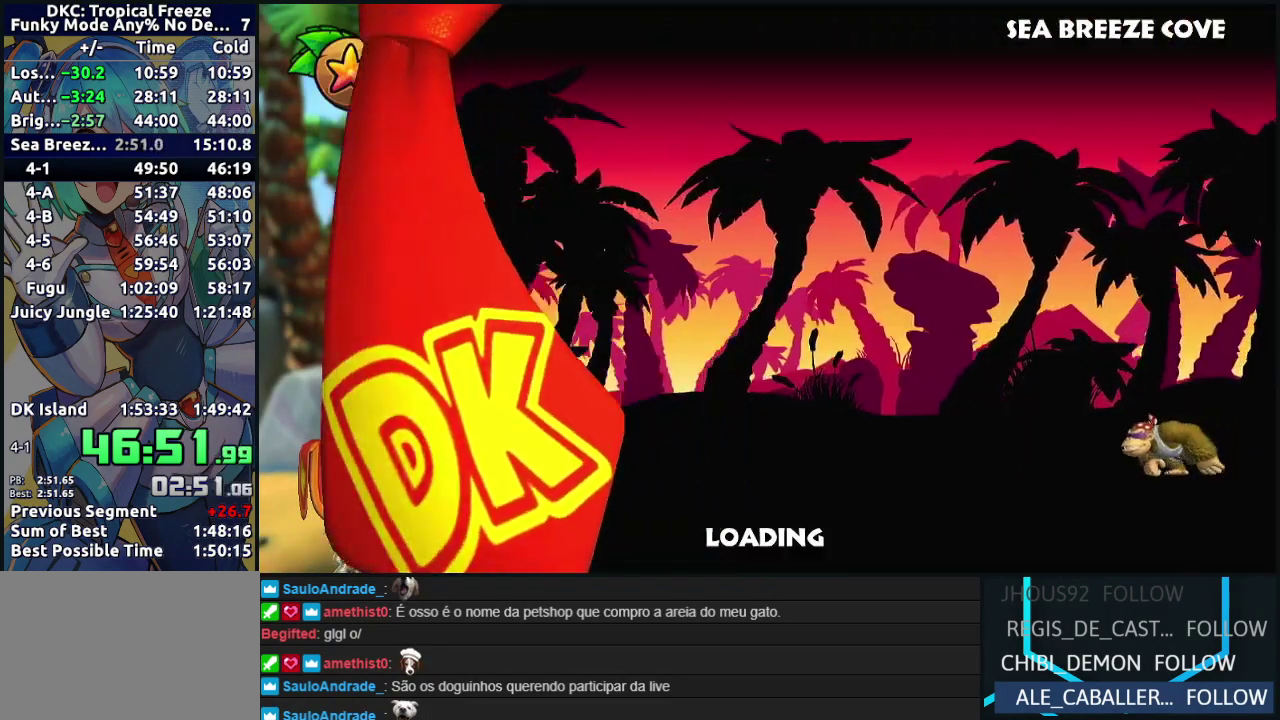
Gameplay with a controller (Nintendo layout); each line is a JSON object with the inputs held at the frame after it. "events" lists button and stick changes between this image and that frame as [ms after this image, input, new state], when the widget could be followed in between. Not read: DPAD_DOWN DPAD_LEFT DPAD_RIGHT DPAD_UP L3 R3.
{"buttons": ["A"], "events": [[33, "A", "down"], [183, "A", "up"], [250, "A", "down"], [383, "A", "up"], [467, "A", "down"]]}
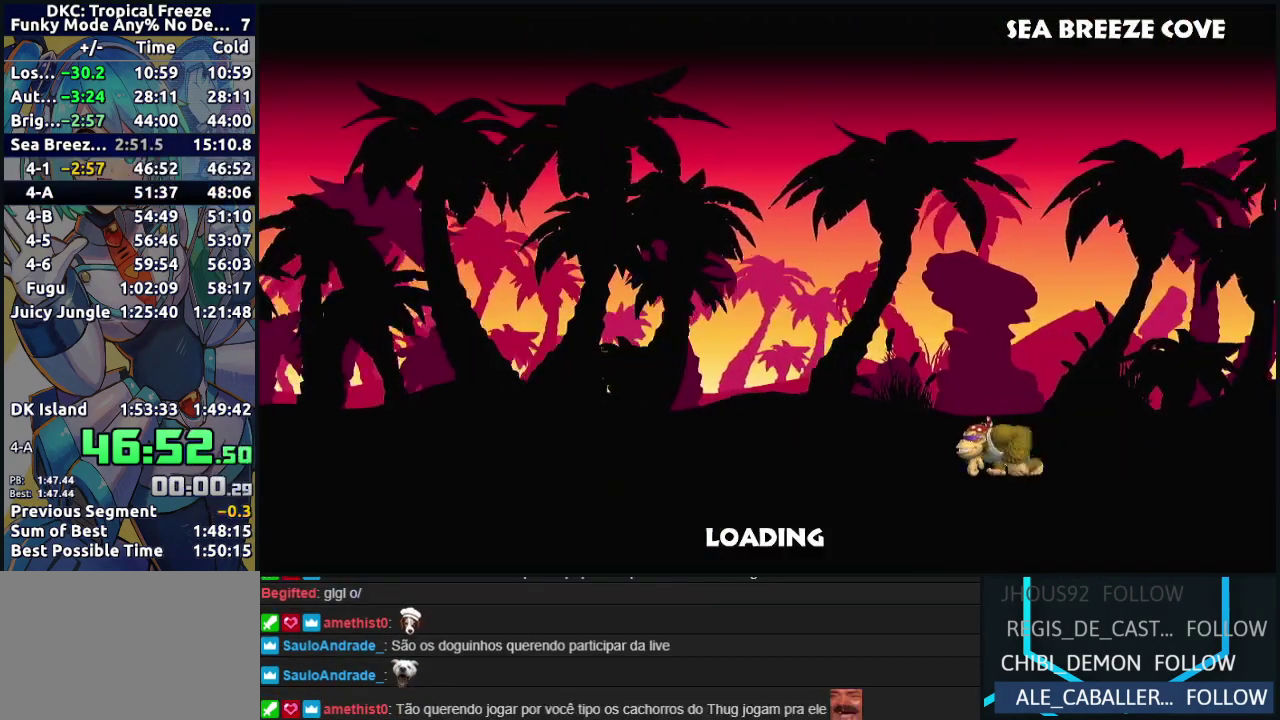
{"buttons": ["A"], "events": [[83, "A", "up"], [167, "A", "down"], [300, "A", "up"], [367, "A", "down"]]}
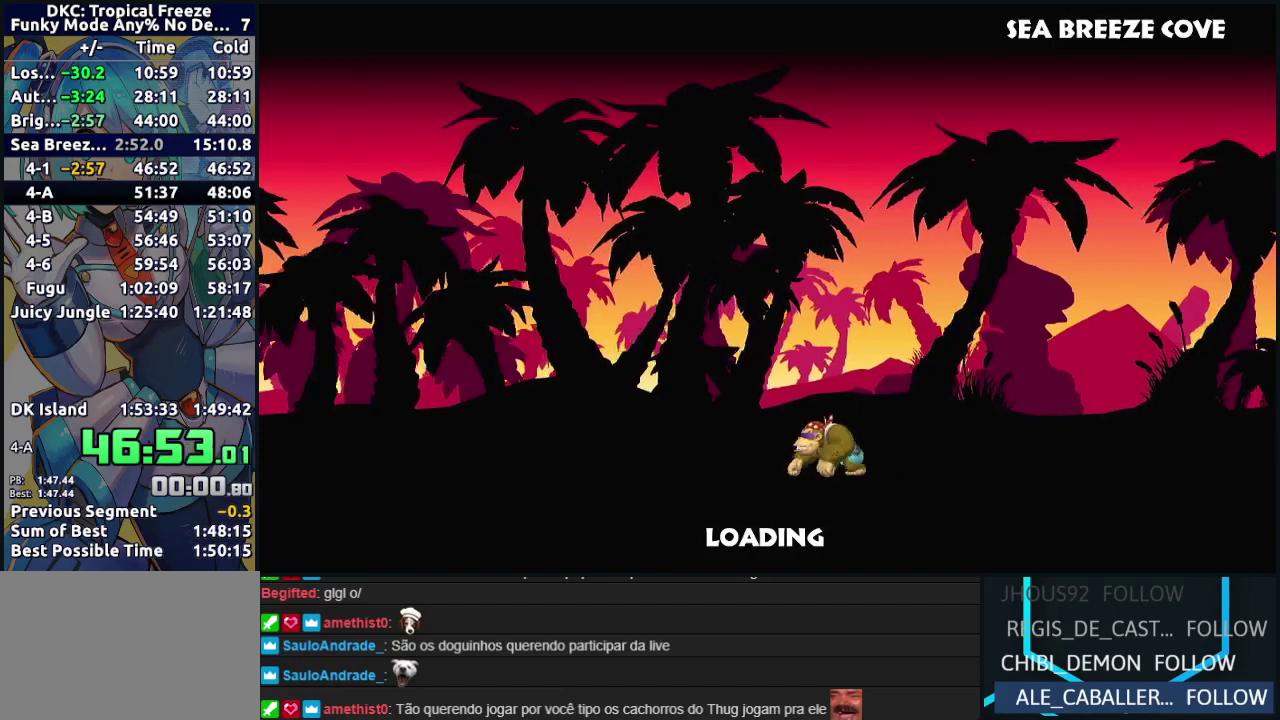
{"buttons": [], "events": [[17, "A", "up"], [67, "A", "down"], [233, "A", "up"], [300, "A", "down"], [467, "A", "up"]]}
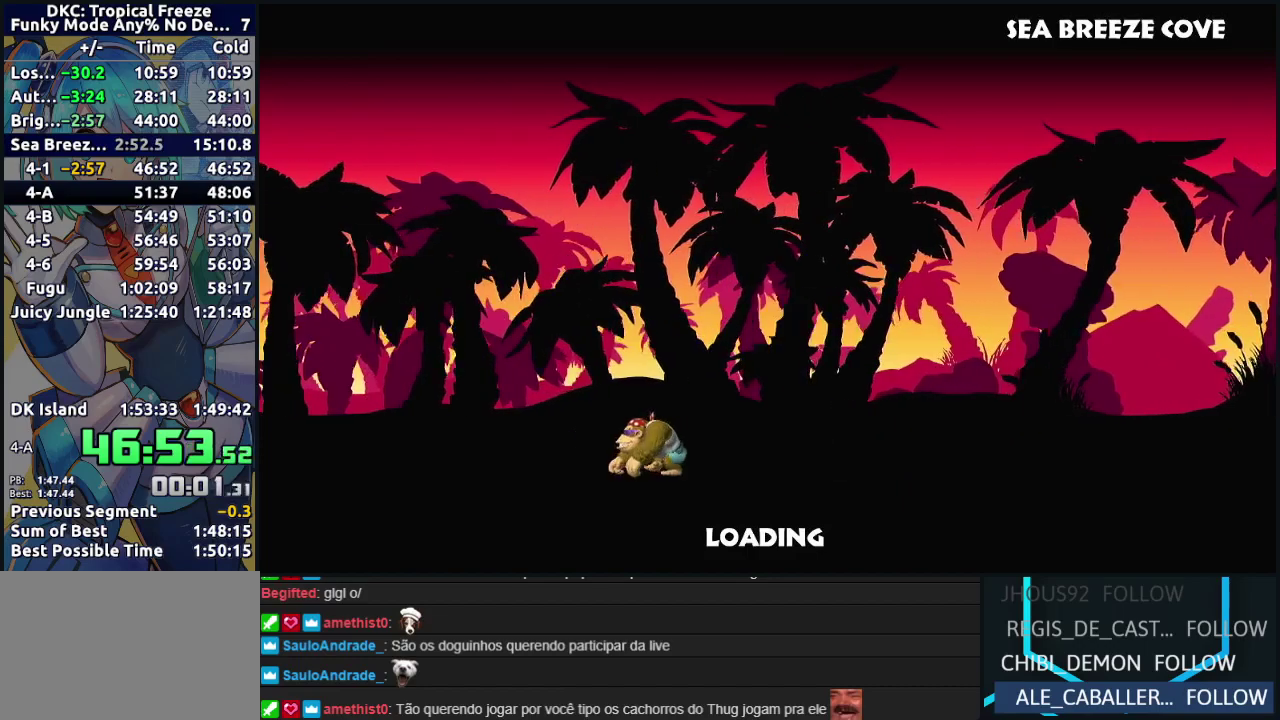
{"buttons": [], "events": [[33, "A", "down"], [200, "A", "up"], [267, "A", "down"], [450, "A", "up"]]}
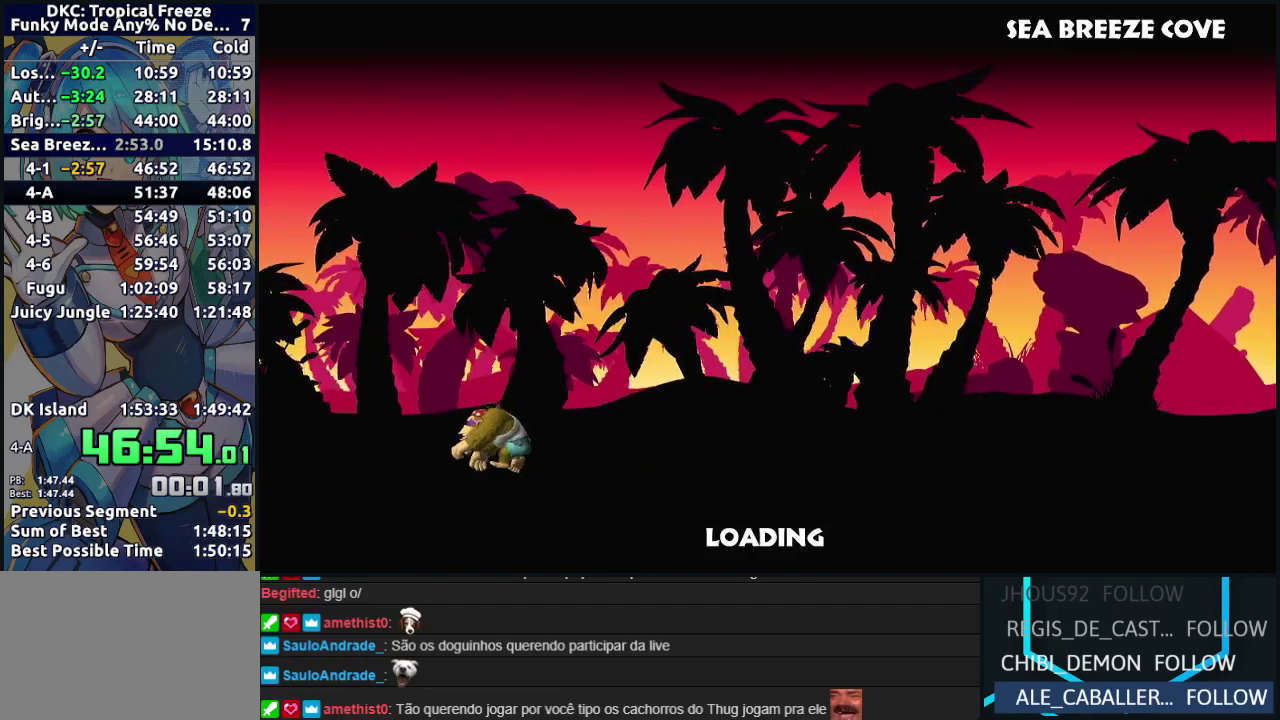
{"buttons": ["A"], "events": [[33, "A", "down"], [167, "A", "up"], [250, "A", "down"], [400, "A", "up"], [483, "A", "down"]]}
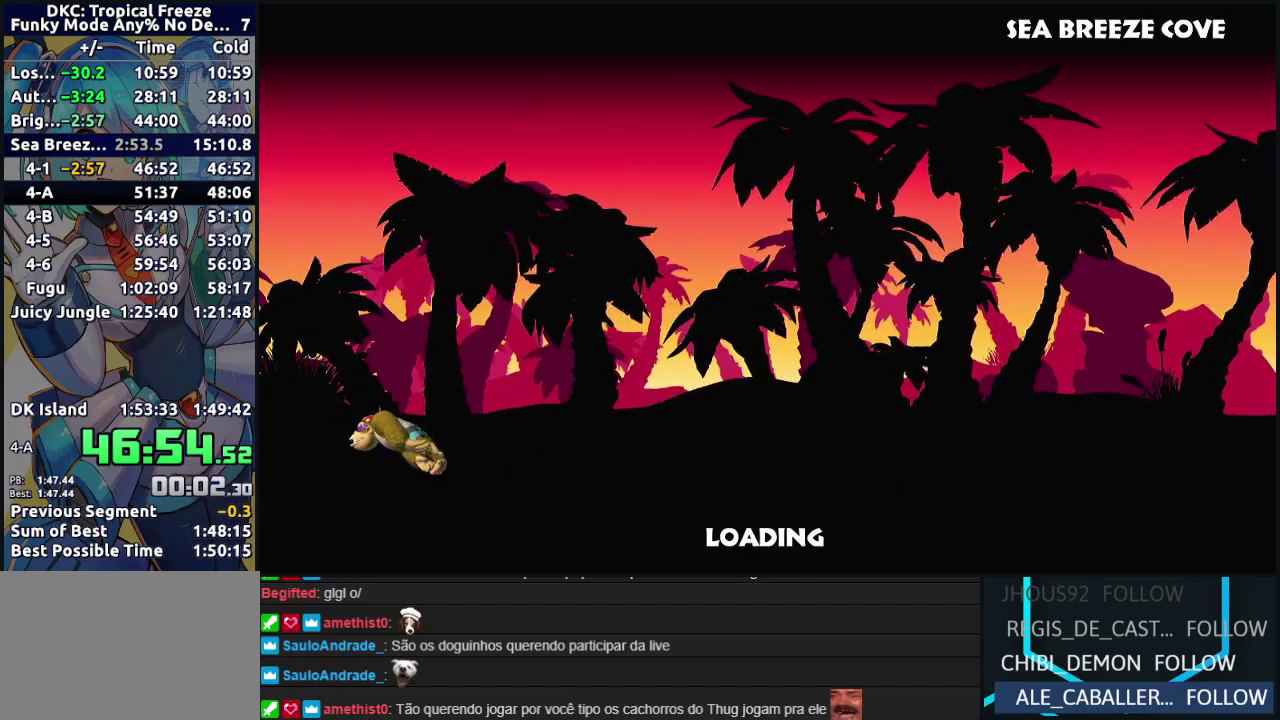
{"buttons": ["A"], "events": [[167, "A", "up"], [250, "A", "down"], [400, "A", "up"], [500, "A", "down"]]}
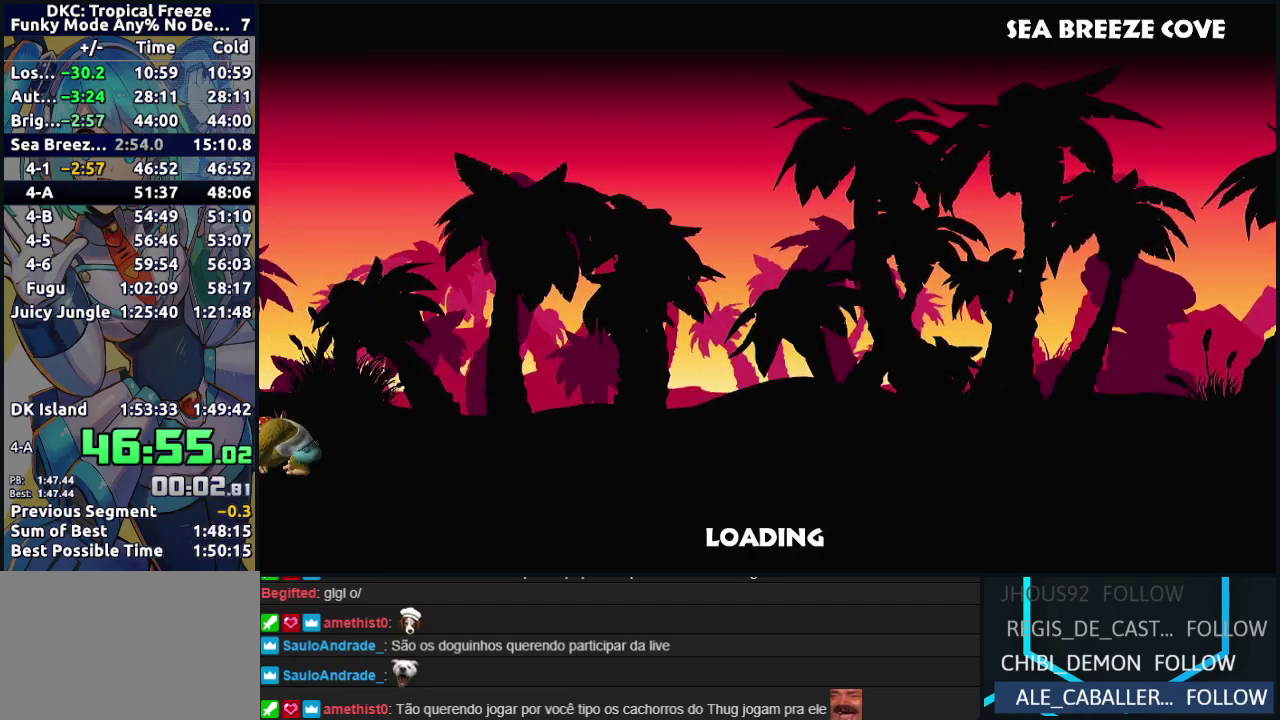
{"buttons": ["A"], "events": [[400, "A", "up"], [483, "A", "down"]]}
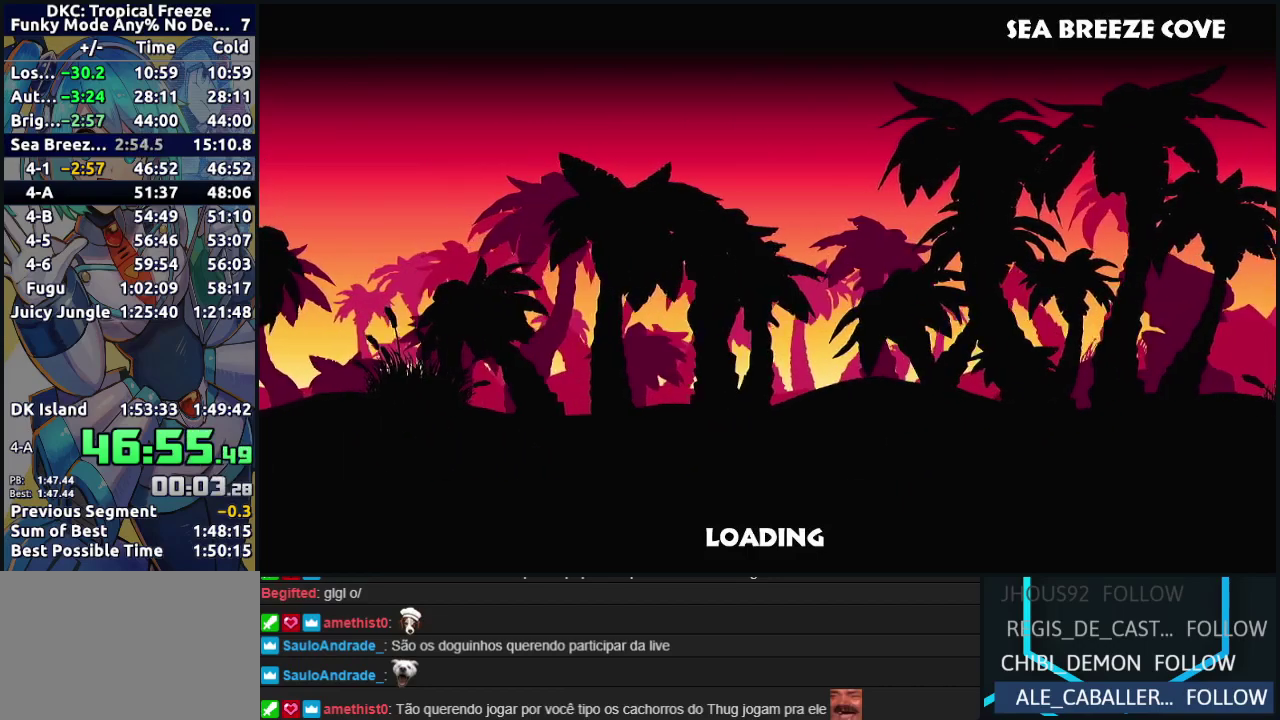
{"buttons": ["A"], "events": [[117, "A", "up"], [200, "A", "down"], [350, "A", "up"], [433, "A", "down"]]}
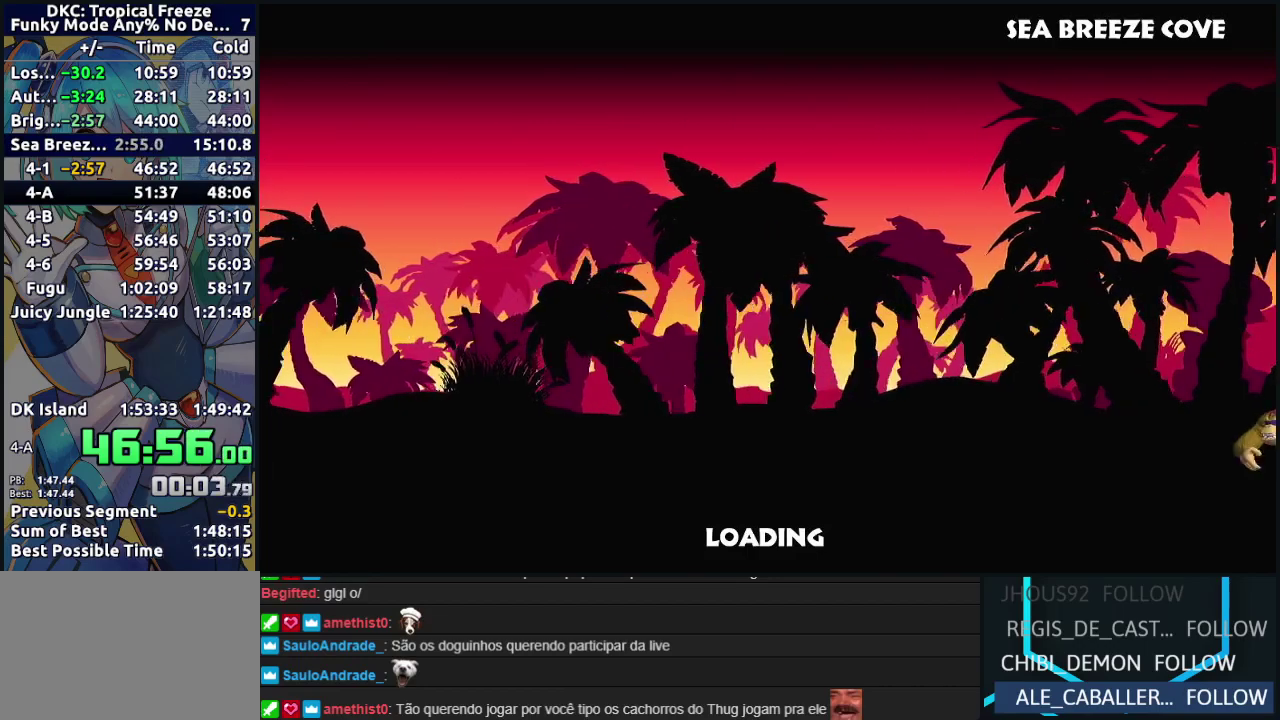
{"buttons": ["A"], "events": [[83, "A", "up"], [267, "A", "down"]]}
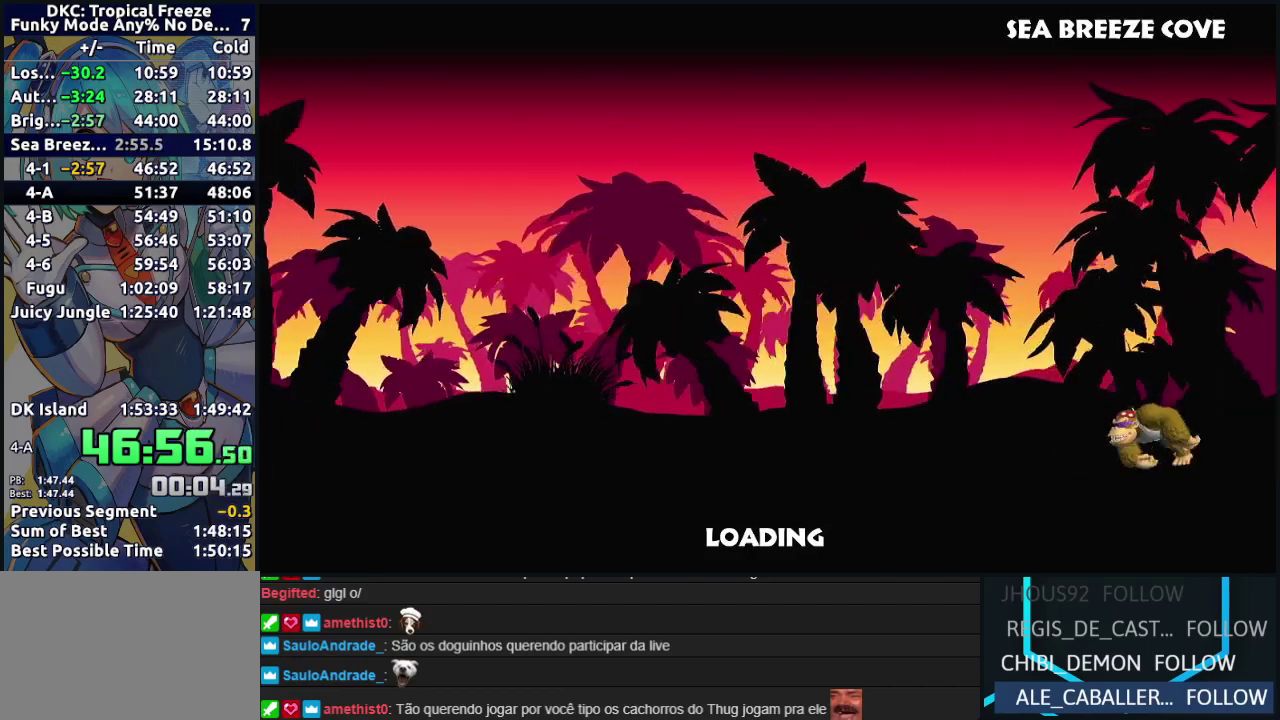
{"buttons": ["A"], "events": []}
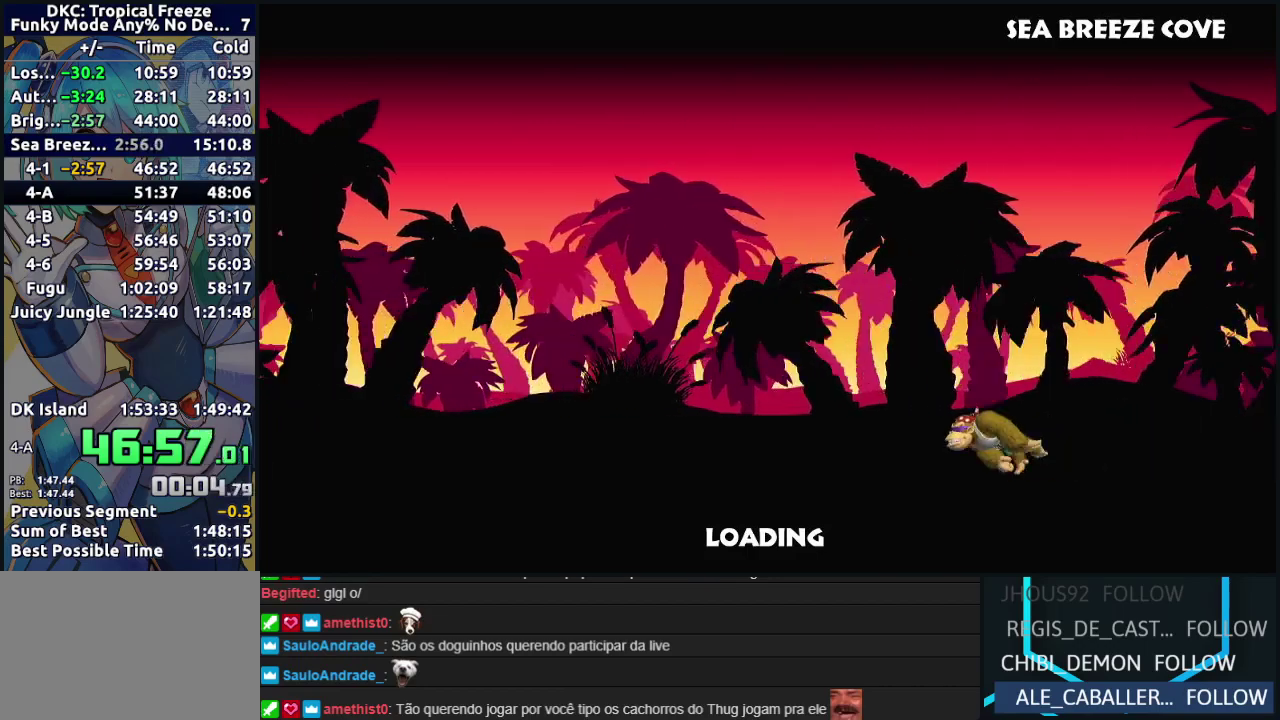
{"buttons": ["A"], "events": []}
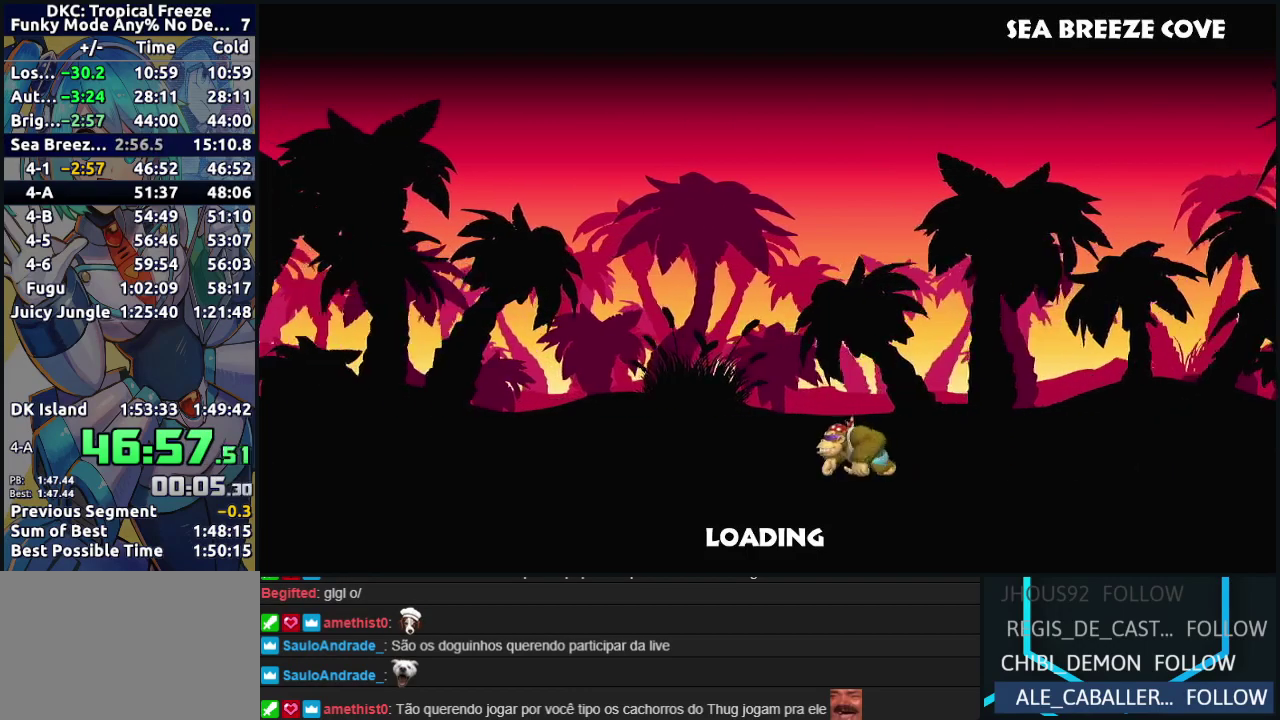
{"buttons": ["A"], "events": []}
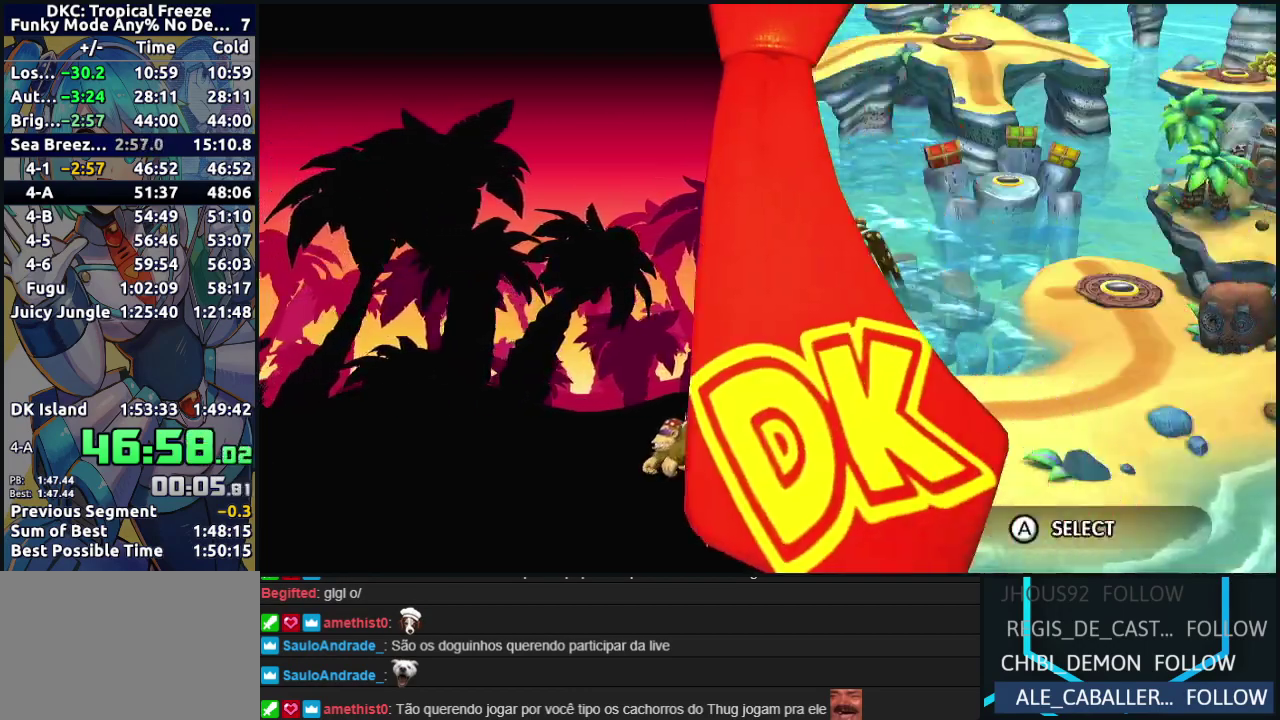
{"buttons": ["A"], "events": []}
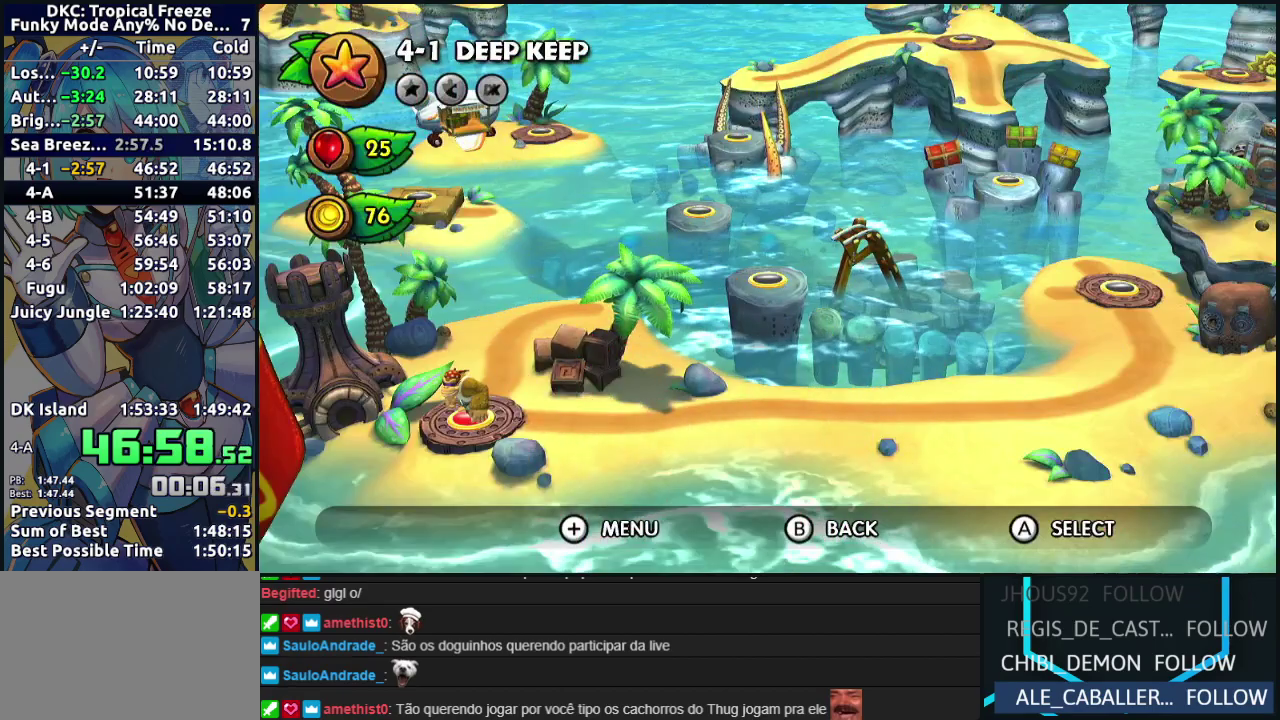
{"buttons": [], "events": [[450, "A", "up"]]}